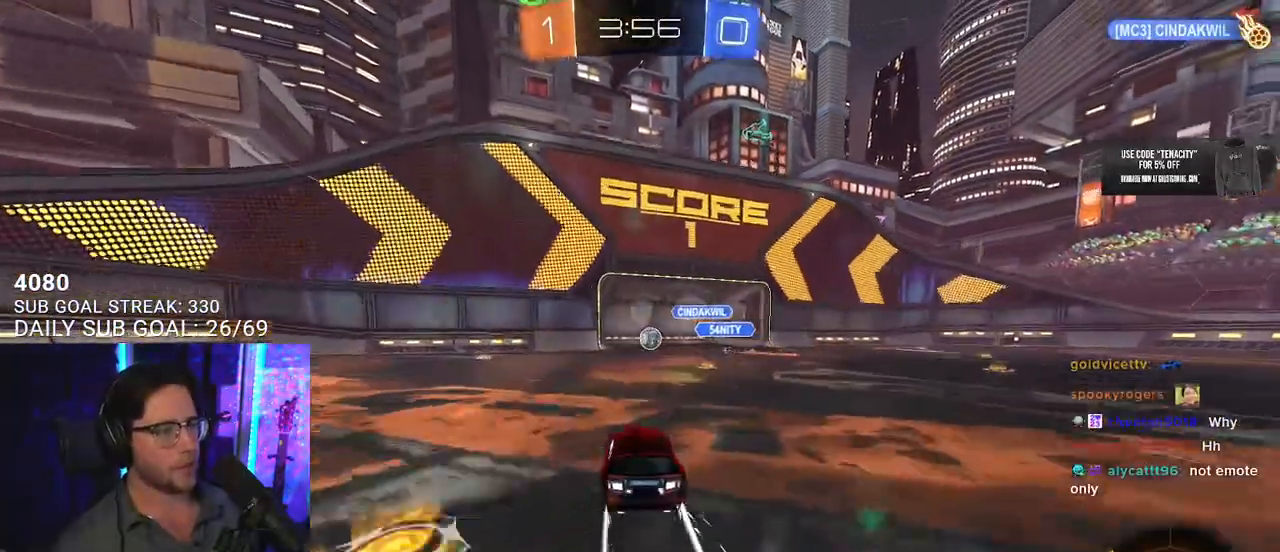
Gameplay with a controller (PlayStation layout); each line is a JSON object with the inputs held at the frame after it. "events" lists button and stick changes between this image and that frame as [ms after this image, input, new state], when the widget could be followed in between. Not read: SELECT START.
{"buttons": ["R2"], "left_stick": "center", "right_stick": "center", "events": [[17, "L2", "down"], [50, "R2", "up"], [300, "L2", "up"], [350, "R2", "down"], [483, "left_stick", "center"]]}
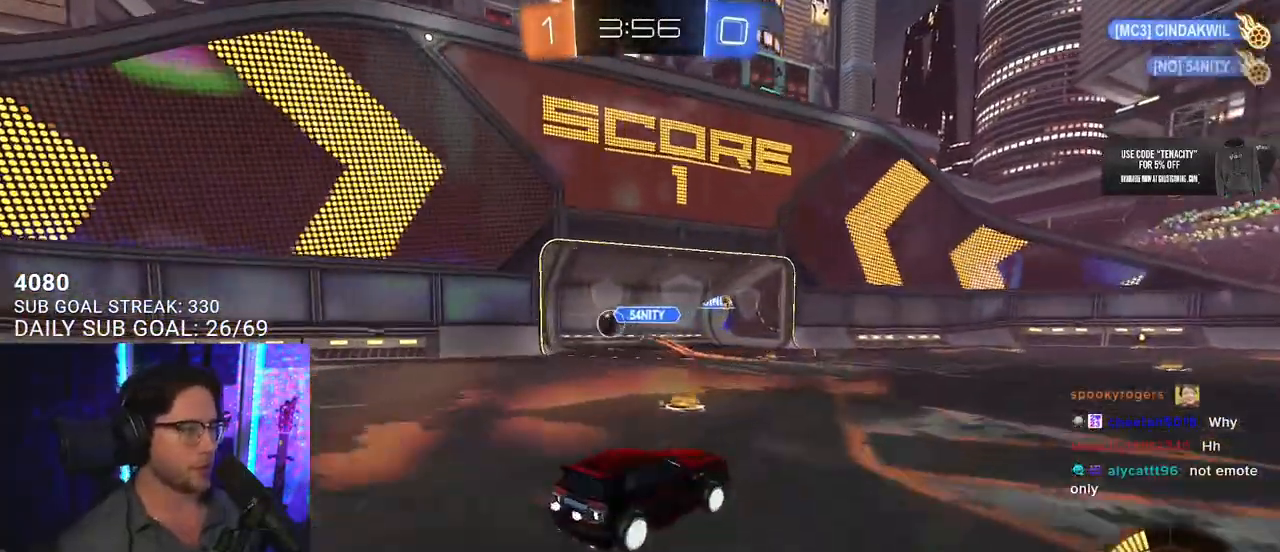
{"buttons": ["TRIANGLE", "R2"], "left_stick": "center", "right_stick": "center", "events": [[483, "TRIANGLE", "down"]]}
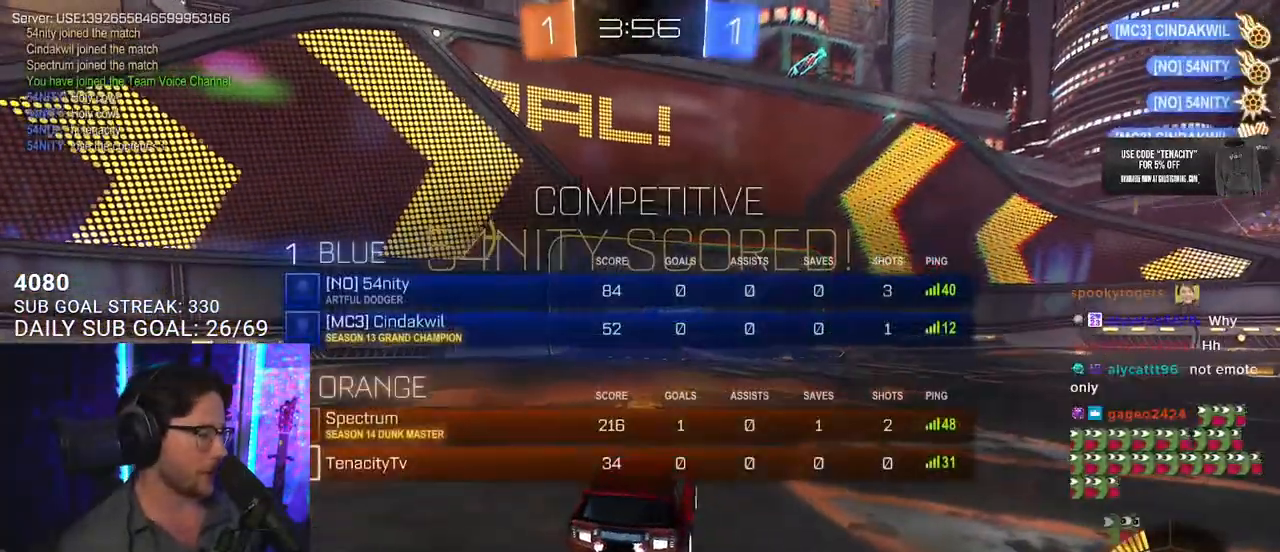
{"buttons": ["R2"], "left_stick": "down", "right_stick": "center", "events": [[100, "TRIANGLE", "up"], [133, "left_stick", "down"], [300, "CROSS", "down"], [417, "CROSS", "up"]]}
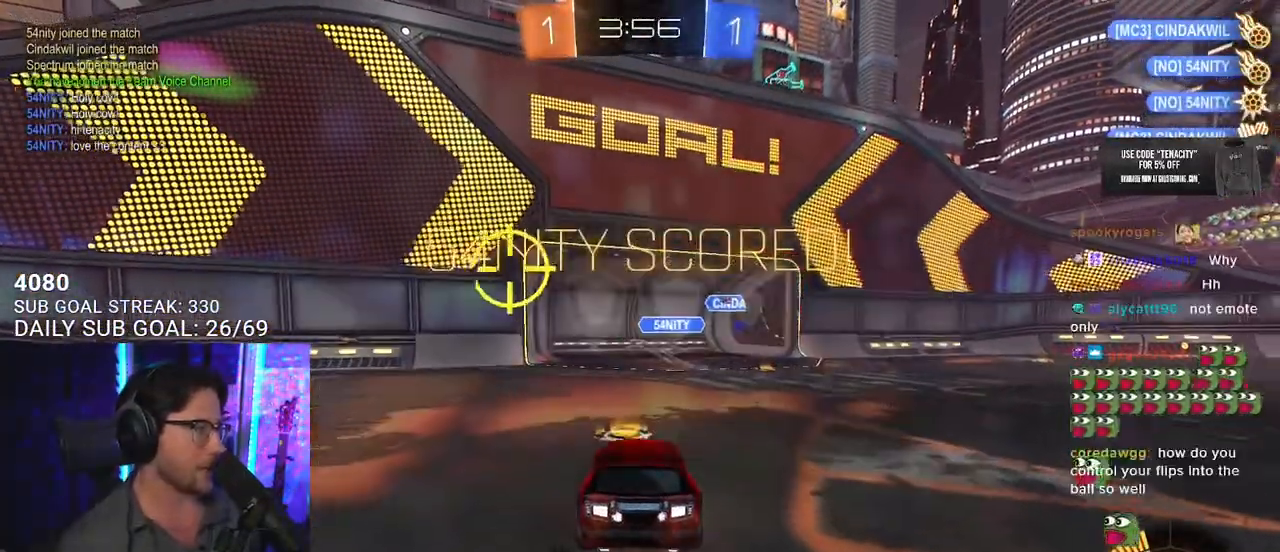
{"buttons": ["L2", "R2"], "left_stick": "down-left", "right_stick": "center", "events": [[133, "left_stick", "up-right"], [183, "left_stick", "up"], [250, "L3", "down"], [317, "L3", "up"], [500, "L2", "down"], [500, "left_stick", "down-left"]]}
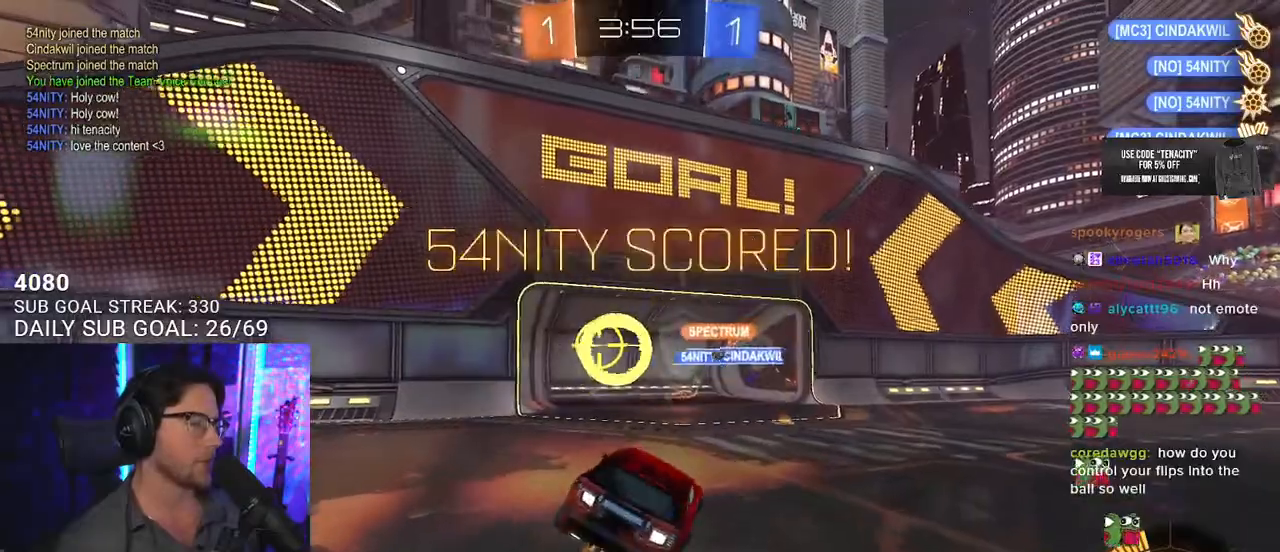
{"buttons": ["CROSS", "R1", "R2"], "left_stick": "up-right", "right_stick": "center", "events": [[100, "L2", "up"], [167, "R1", "down"], [383, "left_stick", "up-right"], [483, "CROSS", "down"]]}
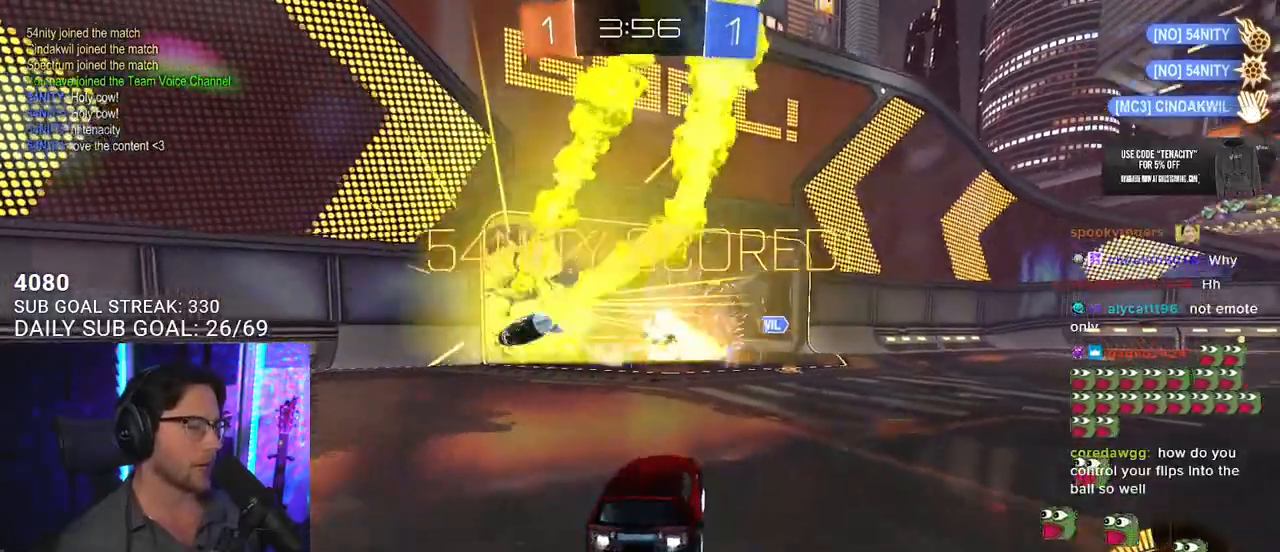
{"buttons": ["R1", "R2"], "left_stick": "up-right", "right_stick": "center", "events": [[117, "CROSS", "up"]]}
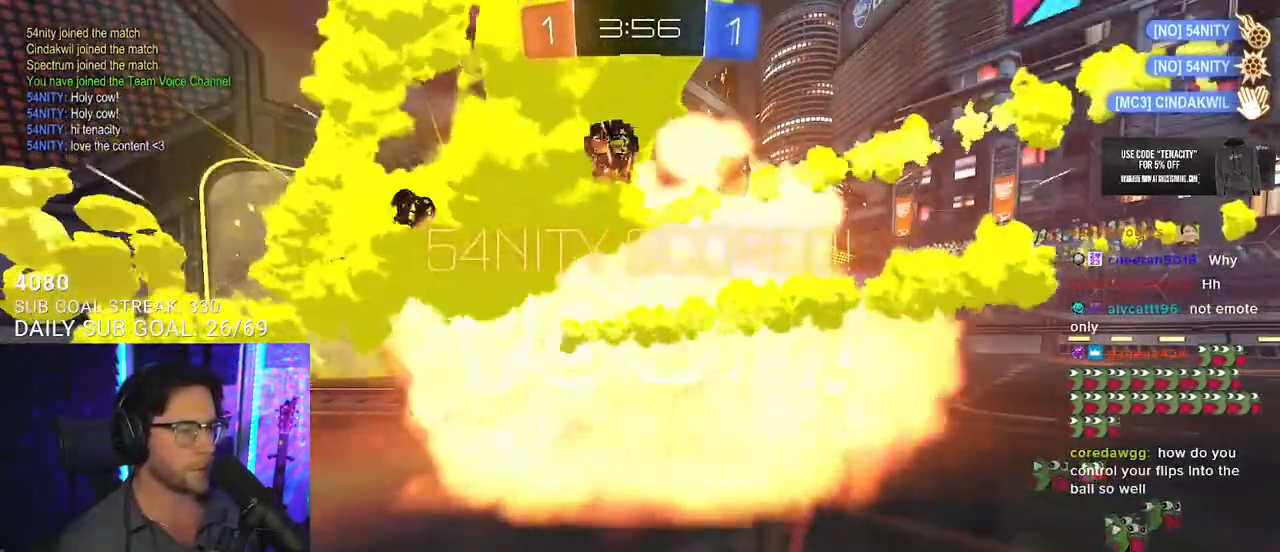
{"buttons": [], "left_stick": "center", "right_stick": "center", "events": [[50, "CROSS", "down"], [150, "left_stick", "center"], [200, "R1", "up"], [217, "CROSS", "up"], [450, "R2", "up"]]}
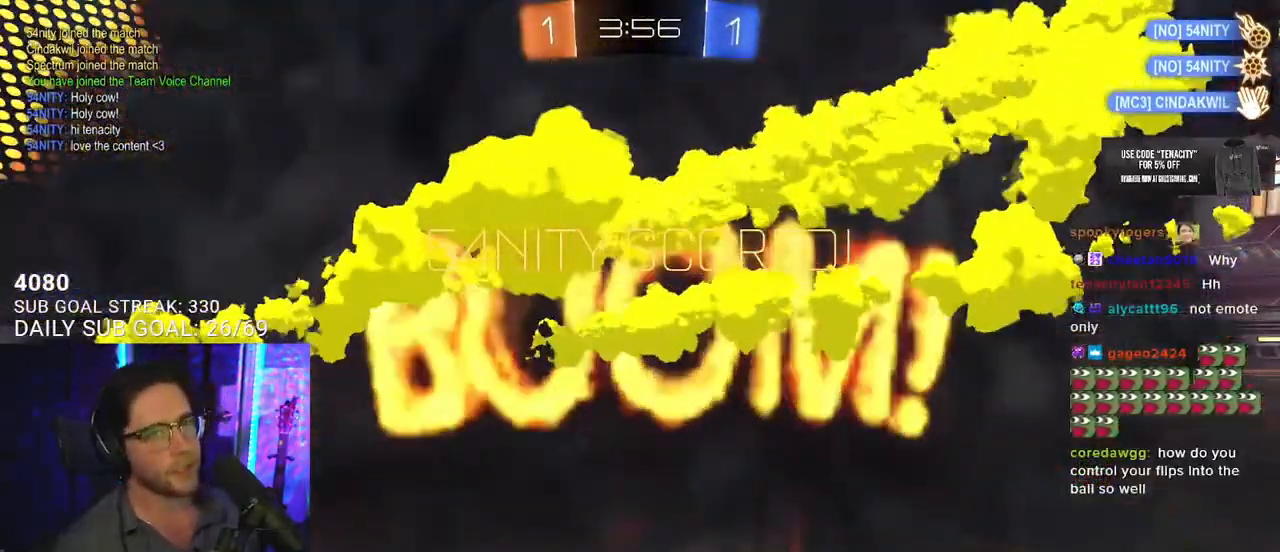
{"buttons": [], "left_stick": "center", "right_stick": "center", "events": []}
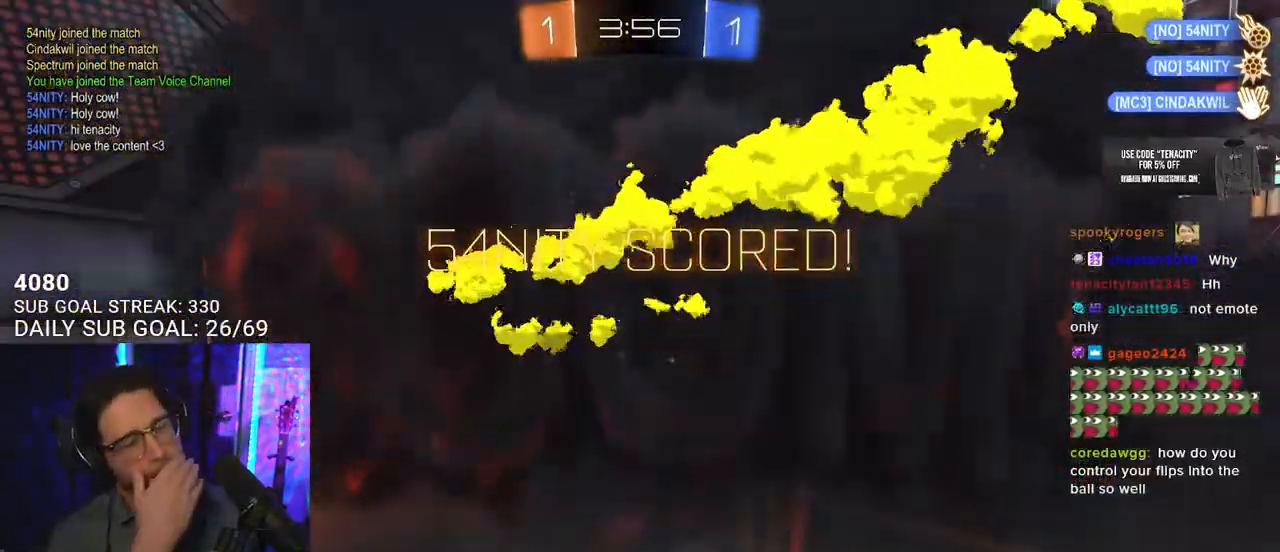
{"buttons": [], "left_stick": "center", "right_stick": "center", "events": []}
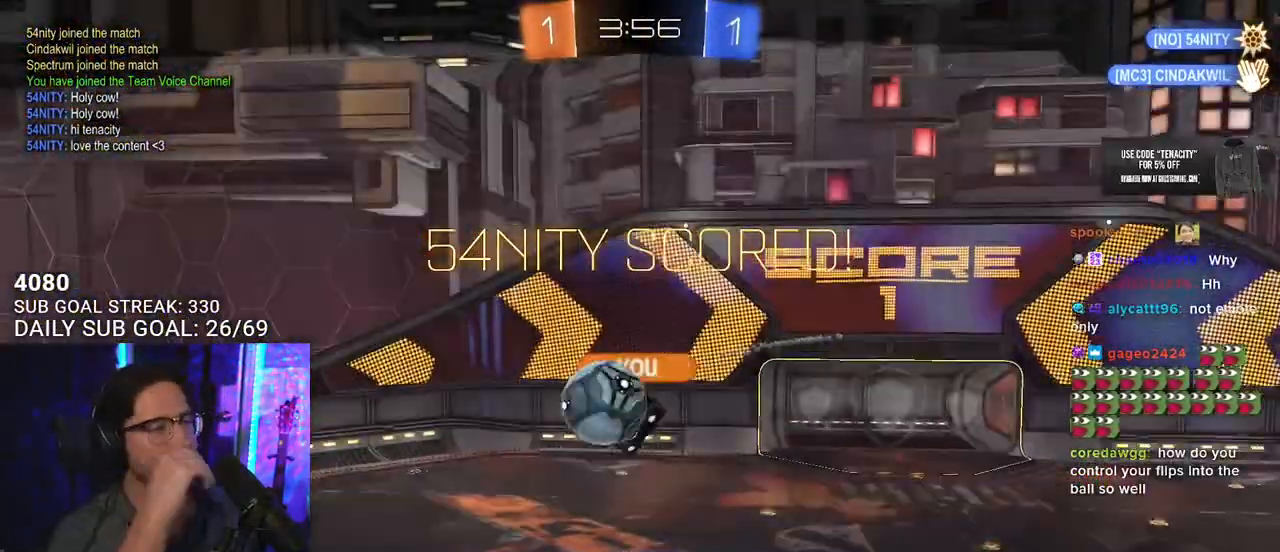
{"buttons": [], "left_stick": "center", "right_stick": "center", "events": []}
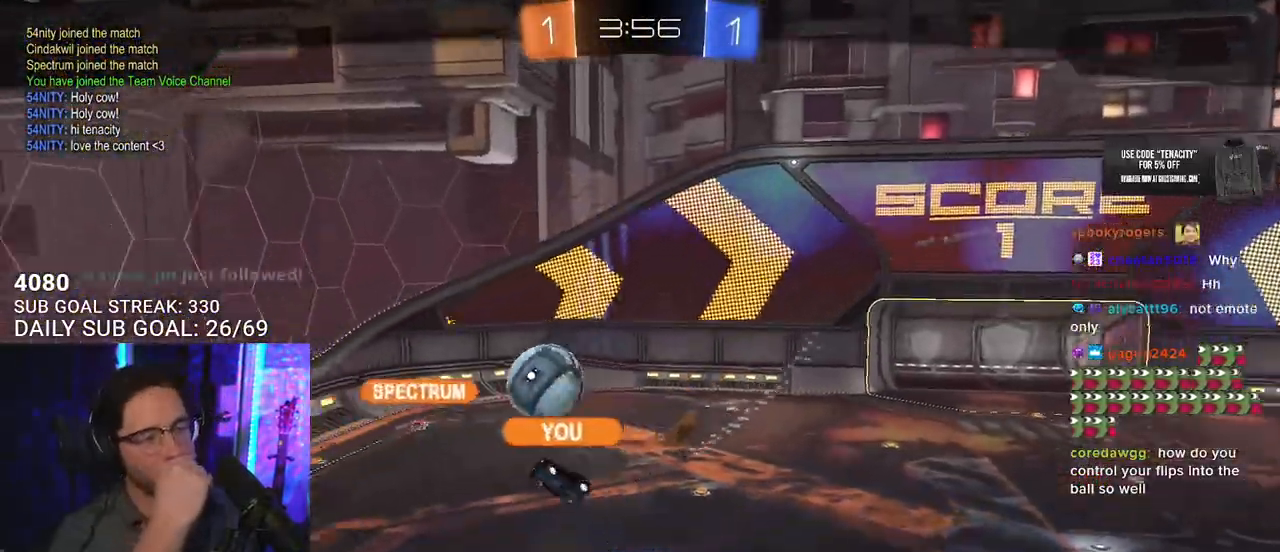
{"buttons": ["CROSS"], "left_stick": "center", "right_stick": "center", "events": [[367, "CROSS", "down"]]}
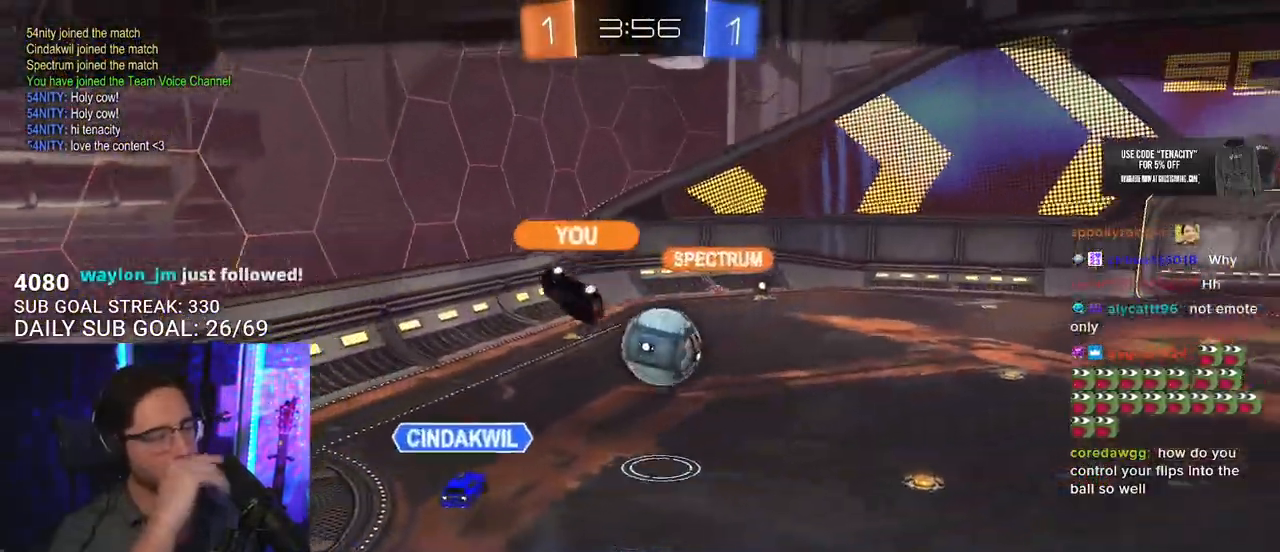
{"buttons": [], "left_stick": "center", "right_stick": "center", "events": [[17, "CROSS", "up"]]}
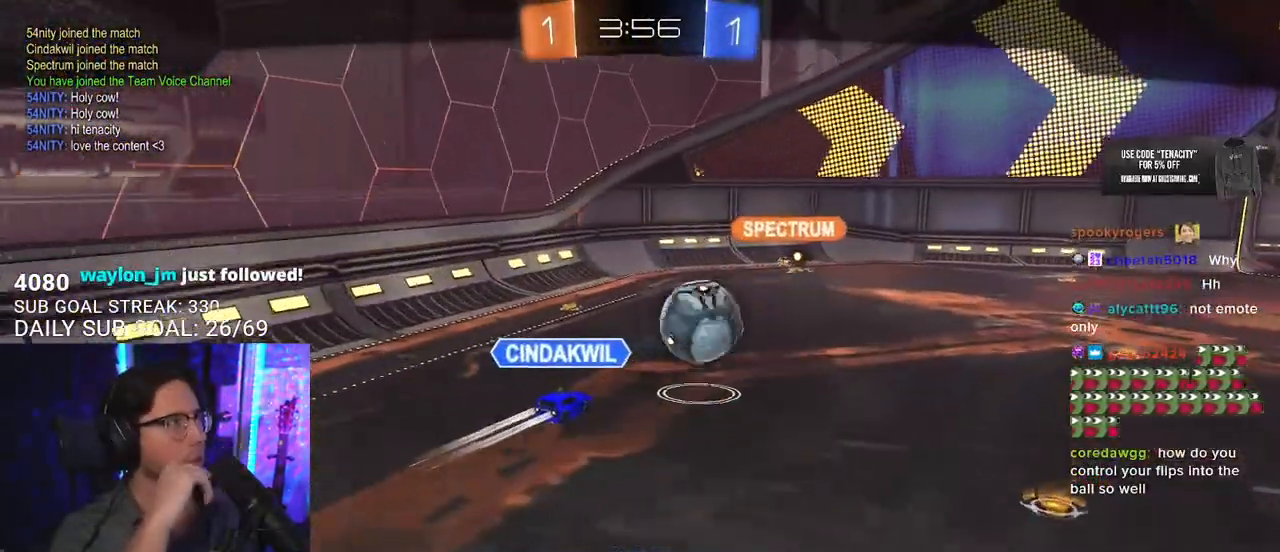
{"buttons": [], "left_stick": "center", "right_stick": "center", "events": []}
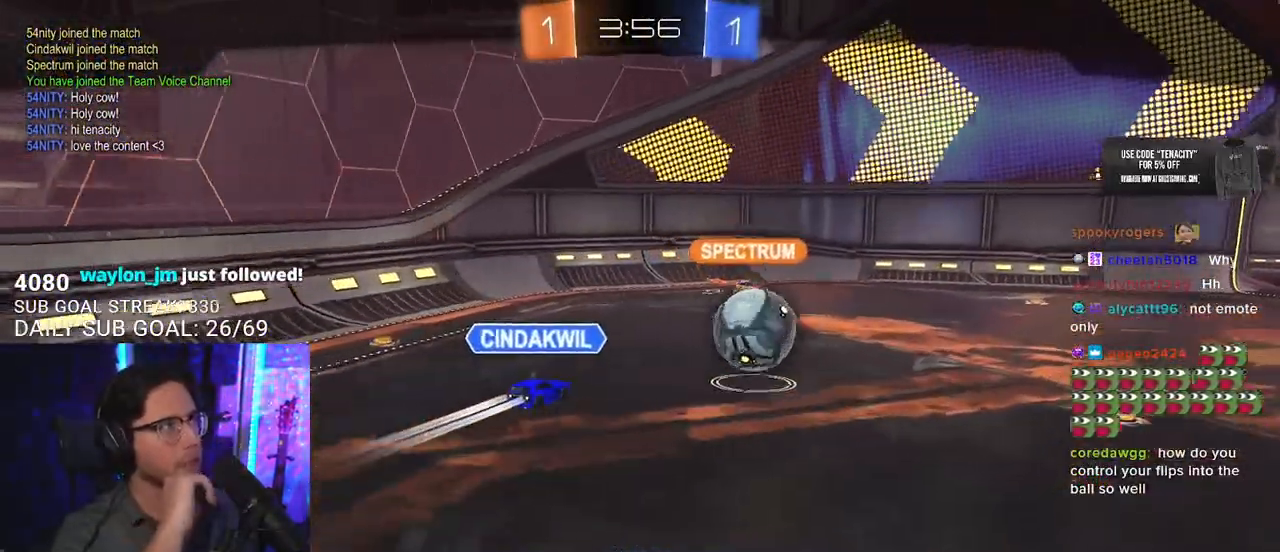
{"buttons": [], "left_stick": "center", "right_stick": "center", "events": []}
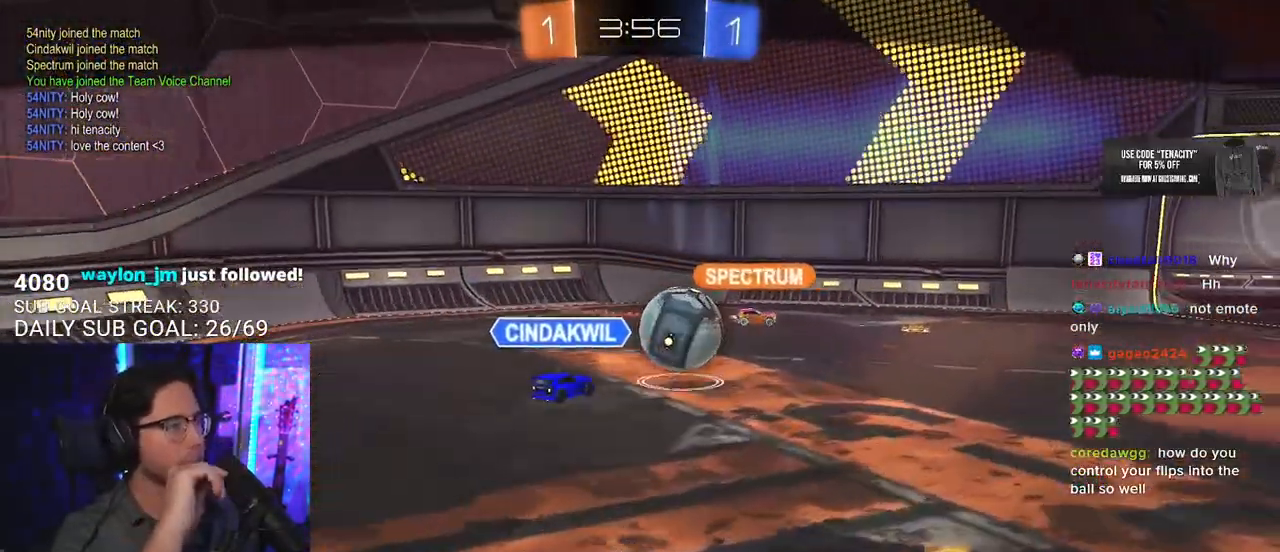
{"buttons": [], "left_stick": "center", "right_stick": "center", "events": []}
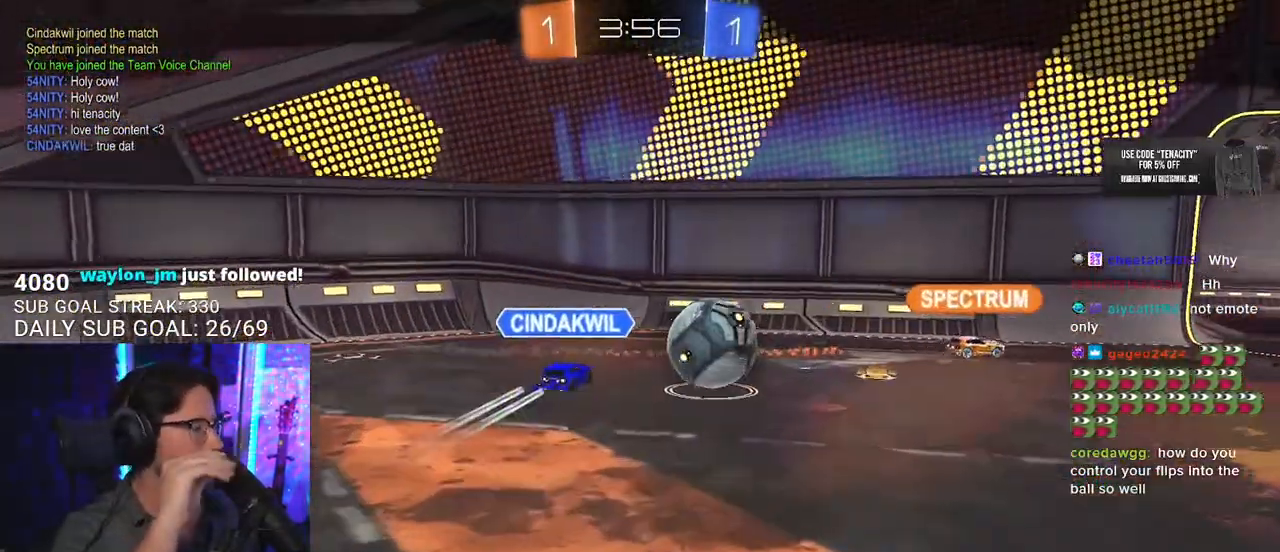
{"buttons": [], "left_stick": "center", "right_stick": "center", "events": []}
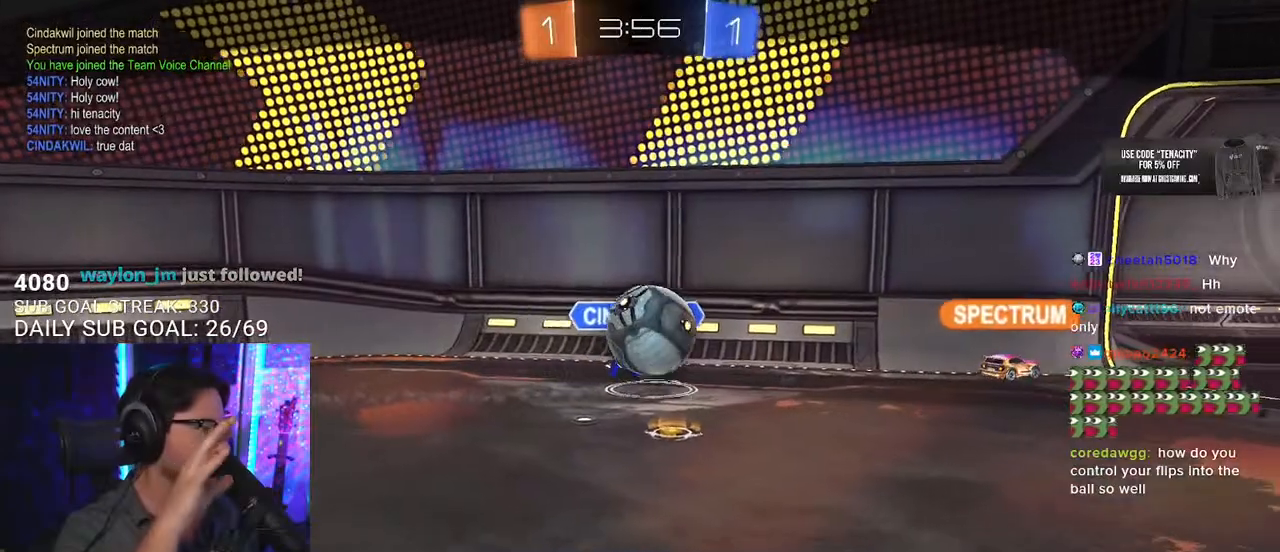
{"buttons": [], "left_stick": "center", "right_stick": "center", "events": []}
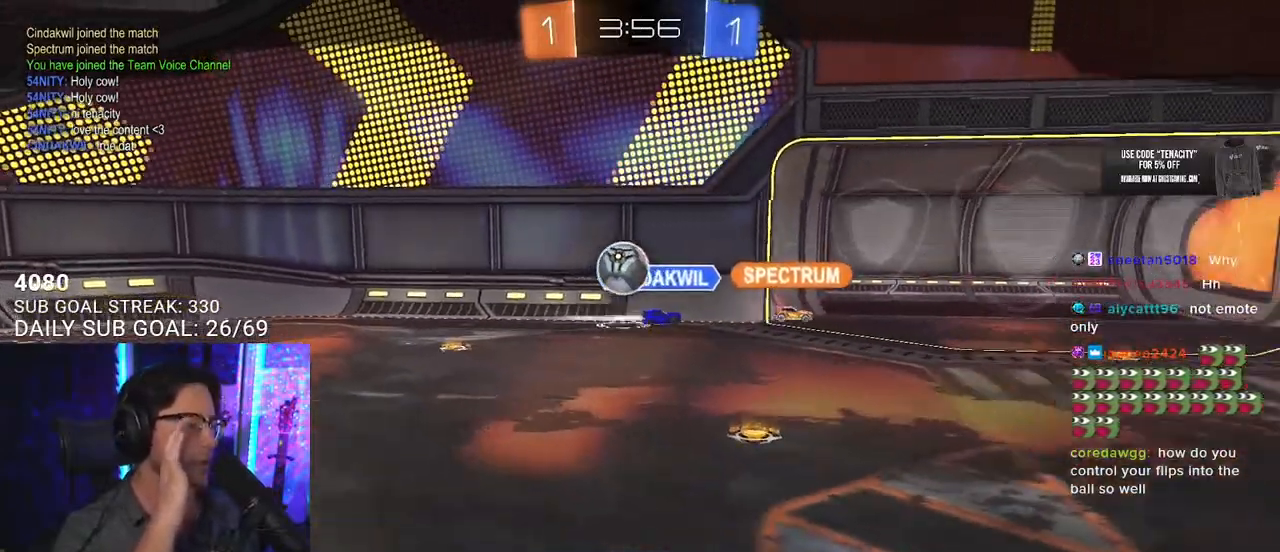
{"buttons": [], "left_stick": "center", "right_stick": "center", "events": [[283, "CROSS", "down"], [433, "CROSS", "up"]]}
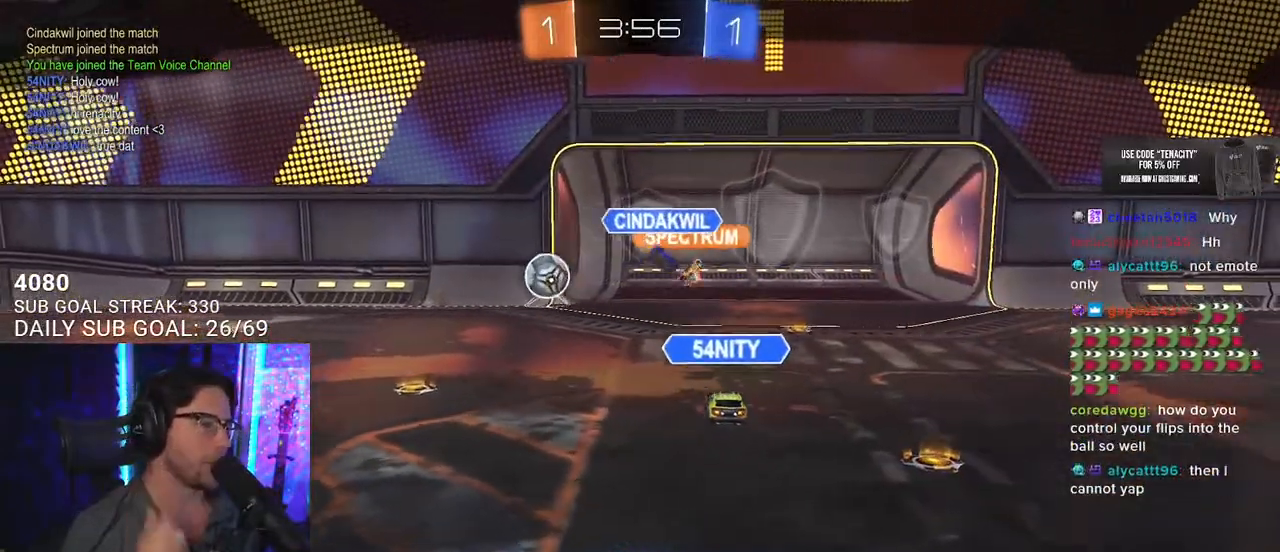
{"buttons": ["CROSS"], "left_stick": "center", "right_stick": "center", "events": [[417, "CROSS", "down"]]}
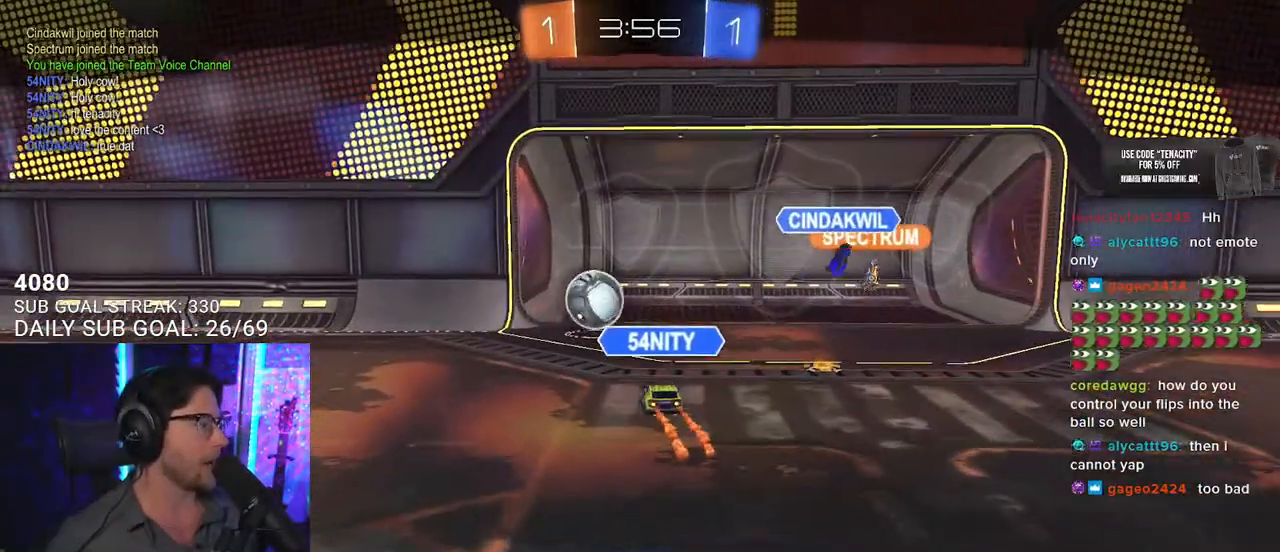
{"buttons": [], "left_stick": "center", "right_stick": "center", "events": [[67, "CROSS", "up"]]}
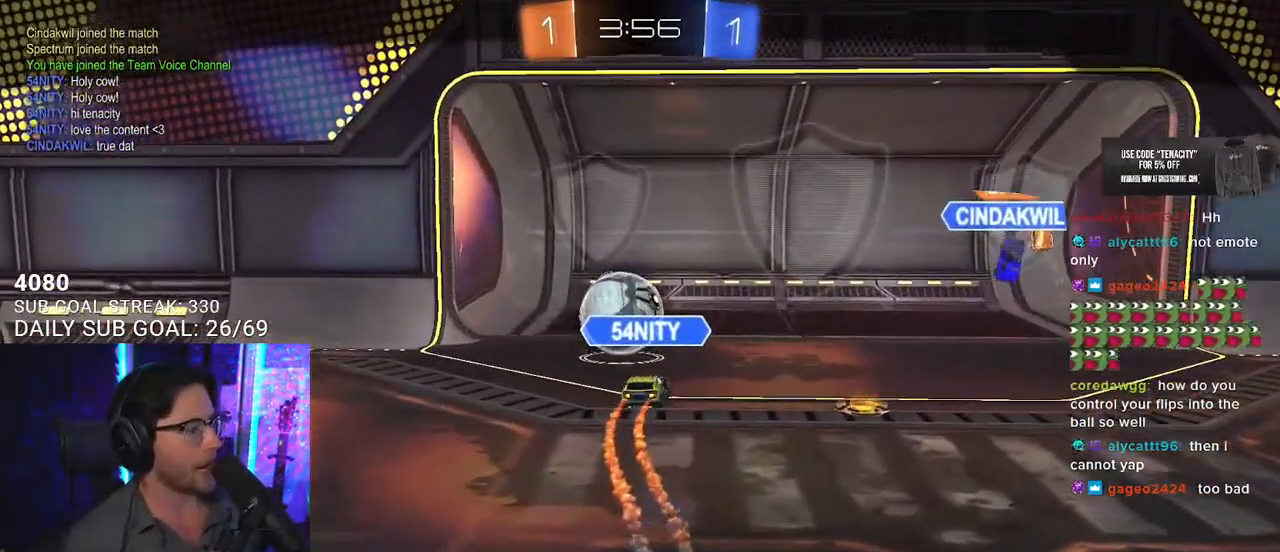
{"buttons": [], "left_stick": "center", "right_stick": "center", "events": []}
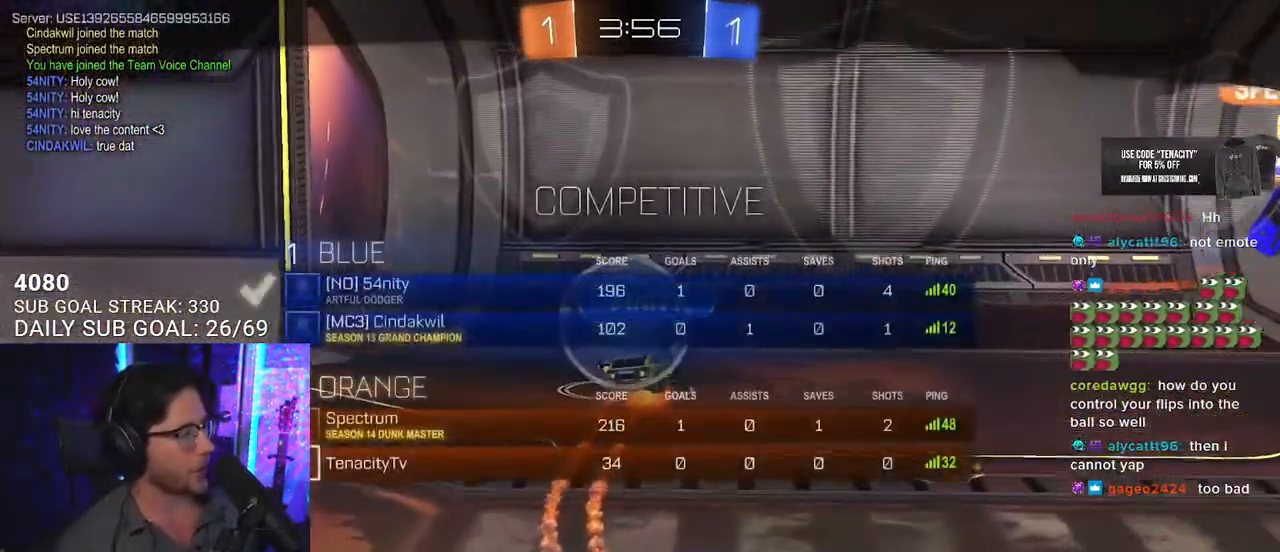
{"buttons": [], "left_stick": "center", "right_stick": "center", "events": []}
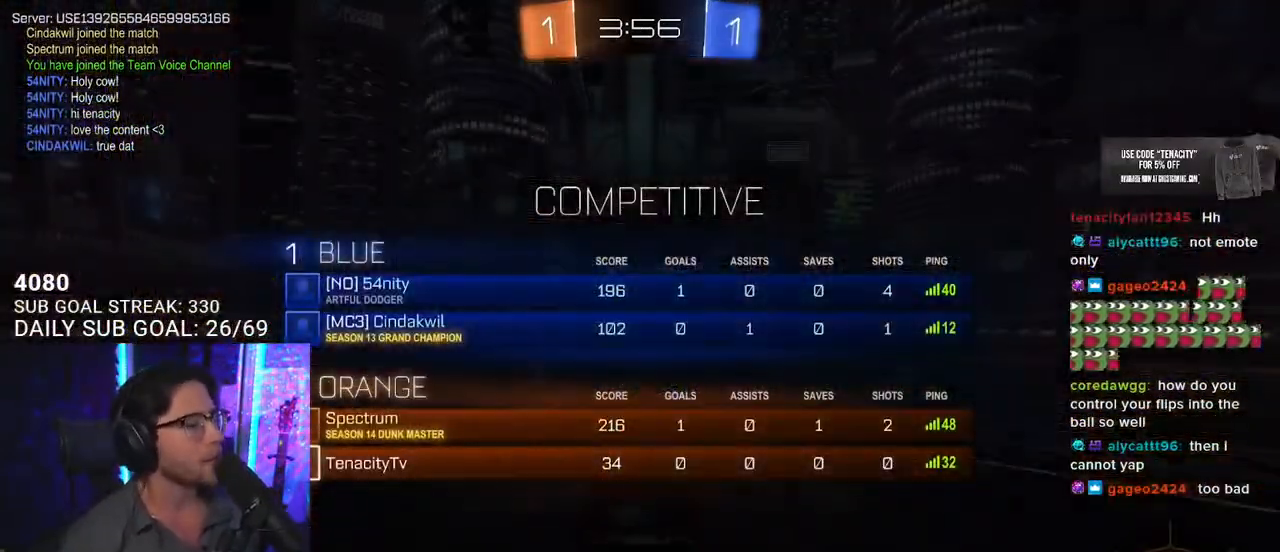
{"buttons": ["TRIANGLE", "R2"], "left_stick": "center", "right_stick": "center", "events": [[83, "R2", "down"], [450, "TRIANGLE", "down"]]}
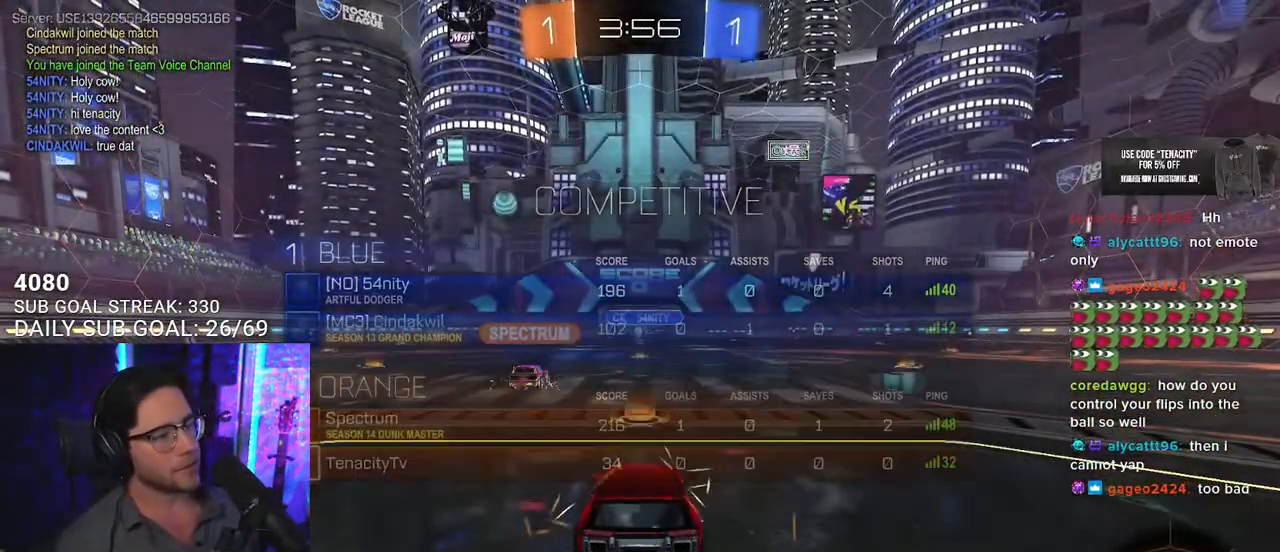
{"buttons": ["R2"], "left_stick": "center", "right_stick": "center", "events": [[50, "TRIANGLE", "up"]]}
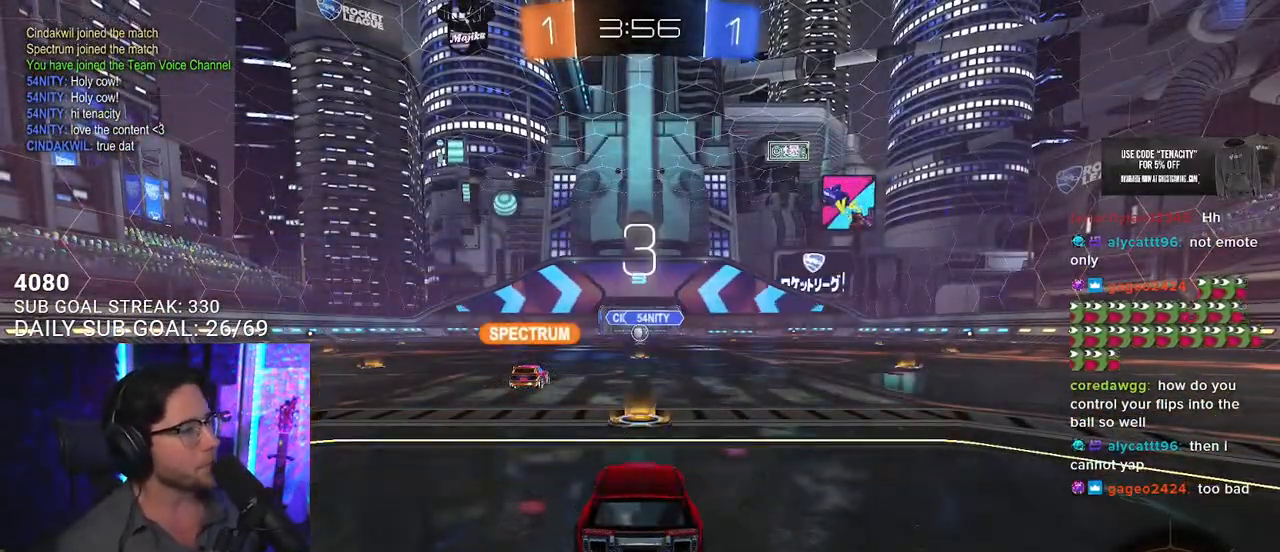
{"buttons": ["R2"], "left_stick": "center", "right_stick": "center", "events": []}
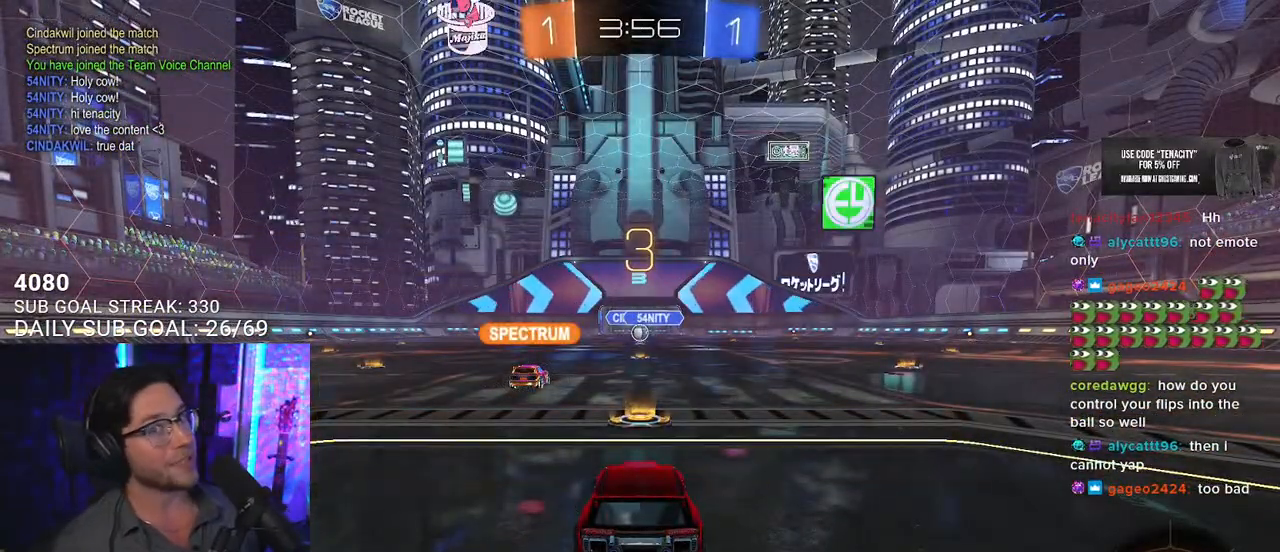
{"buttons": ["R2"], "left_stick": "center", "right_stick": "center", "events": []}
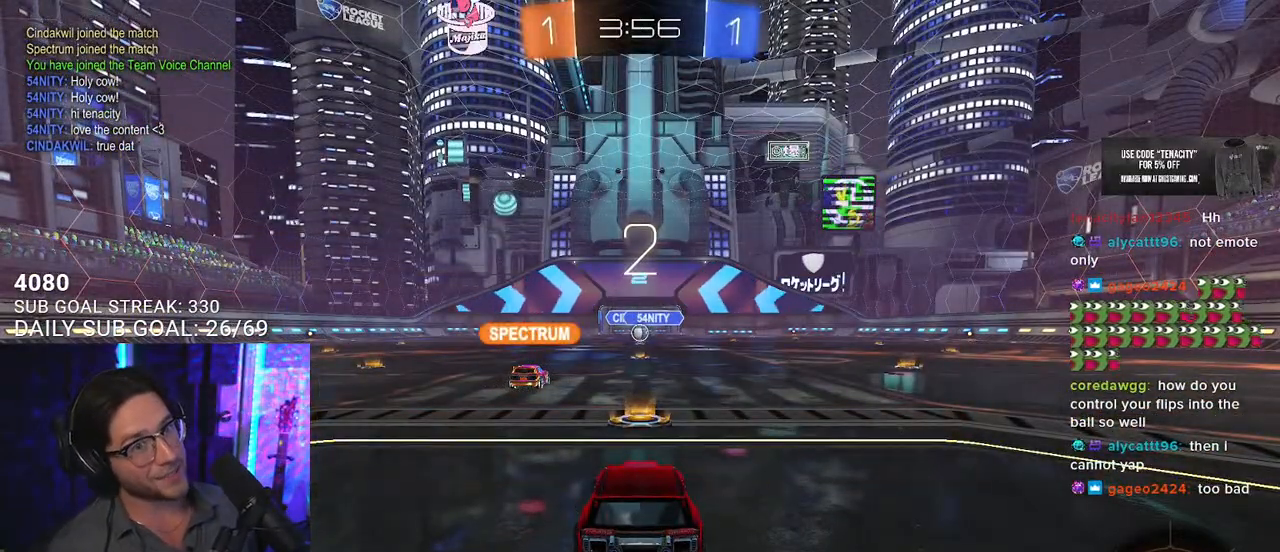
{"buttons": ["R2"], "left_stick": "center", "right_stick": "center", "events": [[133, "TRIANGLE", "down"], [250, "TRIANGLE", "up"]]}
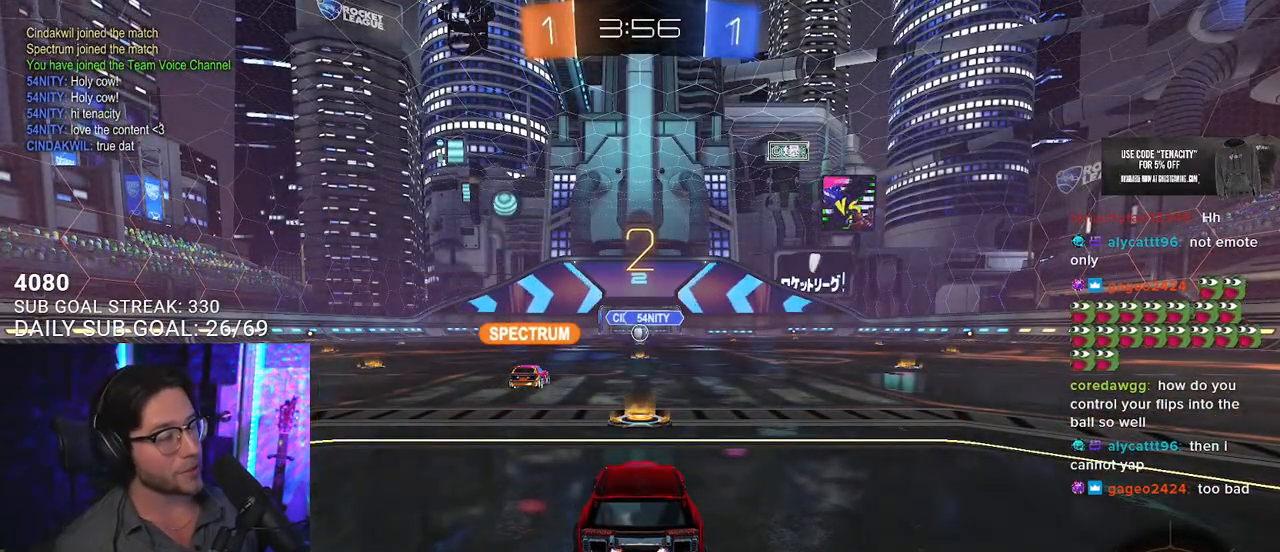
{"buttons": ["R2"], "left_stick": "center", "right_stick": "center", "events": []}
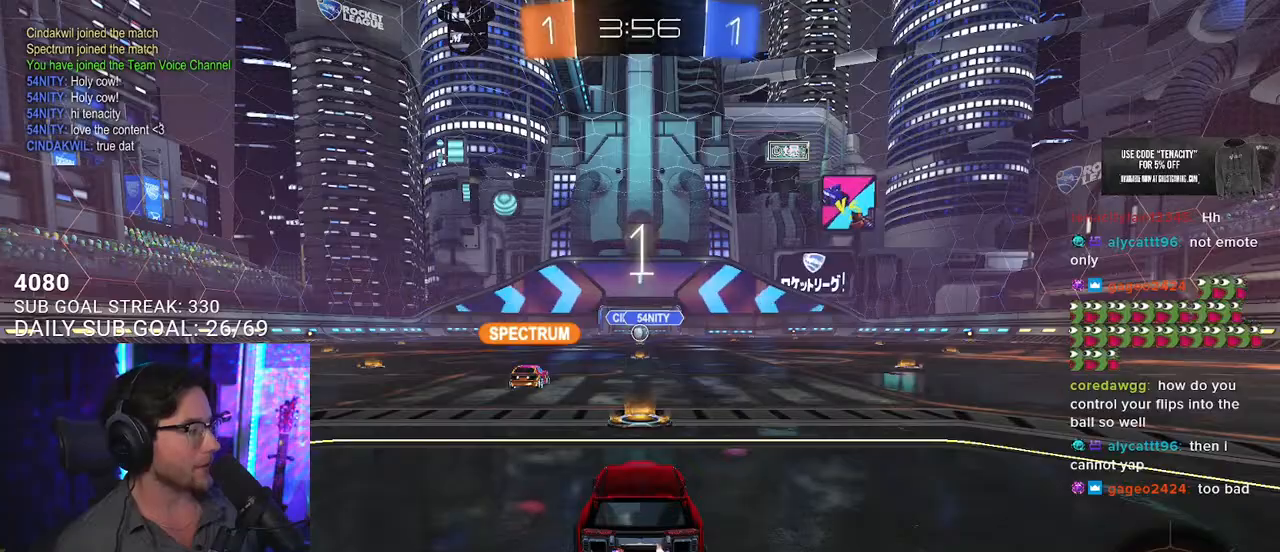
{"buttons": ["R2"], "left_stick": "center", "right_stick": "center", "events": []}
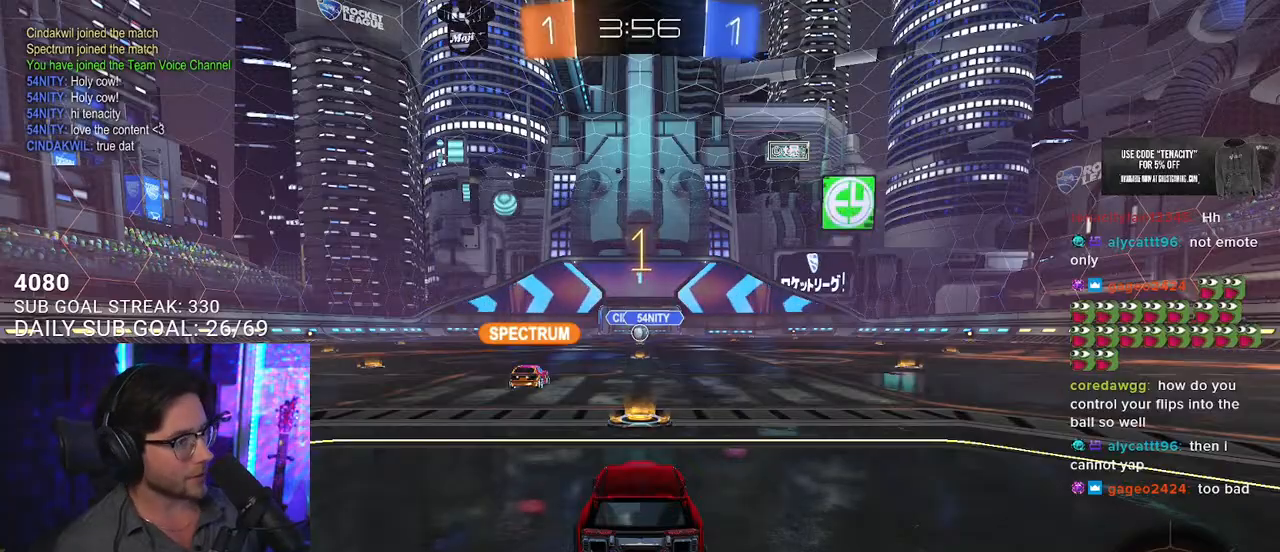
{"buttons": ["R1", "R2"], "left_stick": "center", "right_stick": "center", "events": [[50, "R1", "down"]]}